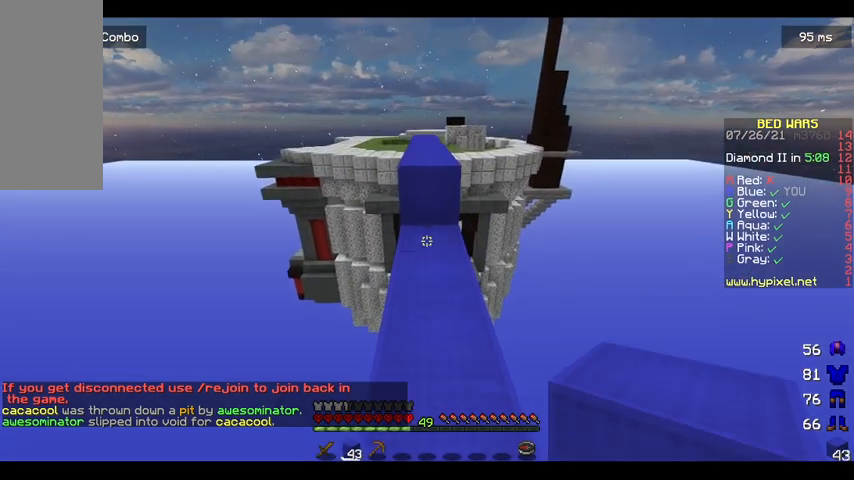
Gameplay with keyboard and mouse; each line is a JSON object with the keys and mouse buttons held at the frame after it. "events" lists presses ("down") and releases ("up") of "a", "d", "s", "space", "w", "mouse_left" and "mouse_right" between this image and that frame as [ms after this image, input, new state], when the widget could be followed in between. "mouse_left", "mouse_right" = the "left", "right" buttons of the "mouse" list. No other keys are recorded. Fast repeated clicks can show as one long hold. Mouse movement is not recorded.
{"keys": ["w"], "mouse": [], "events": [[100, "mouse_right", "down"], [100, "space", "down"], [133, "mouse_right", "up"], [267, "space", "up"]]}
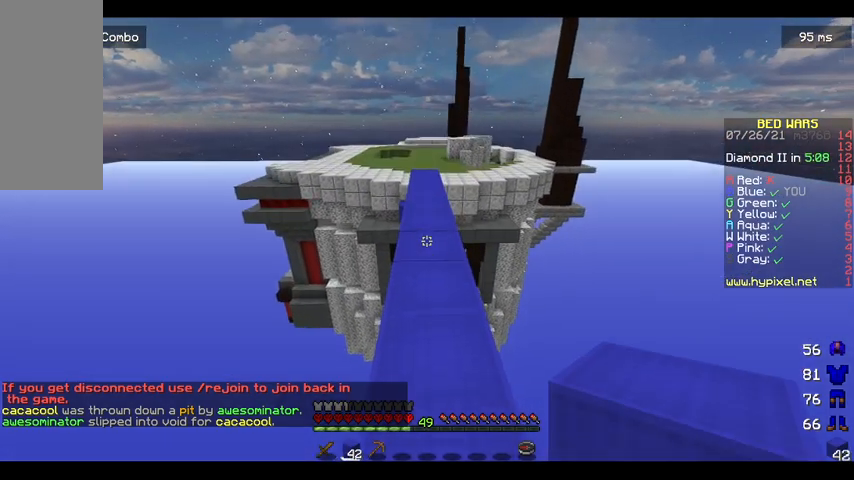
{"keys": ["w"], "mouse": [], "events": [[67, "space", "down"], [300, "space", "up"]]}
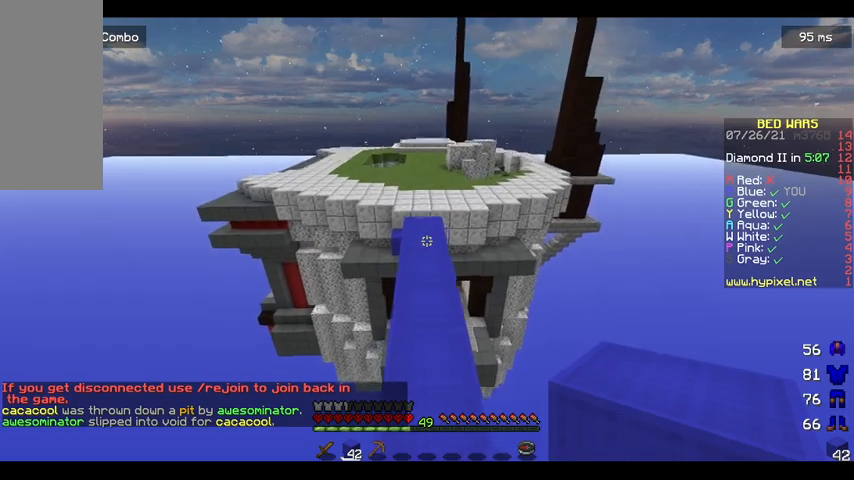
{"keys": ["w"], "mouse": [], "events": []}
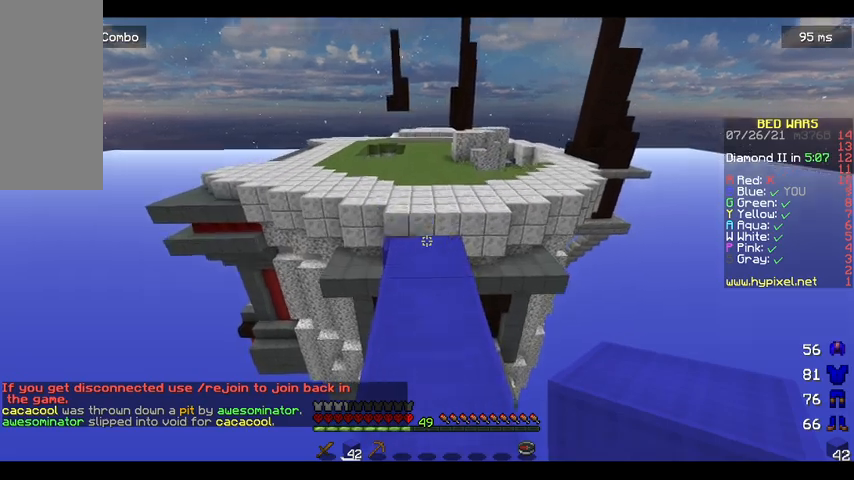
{"keys": ["w"], "mouse": [], "events": []}
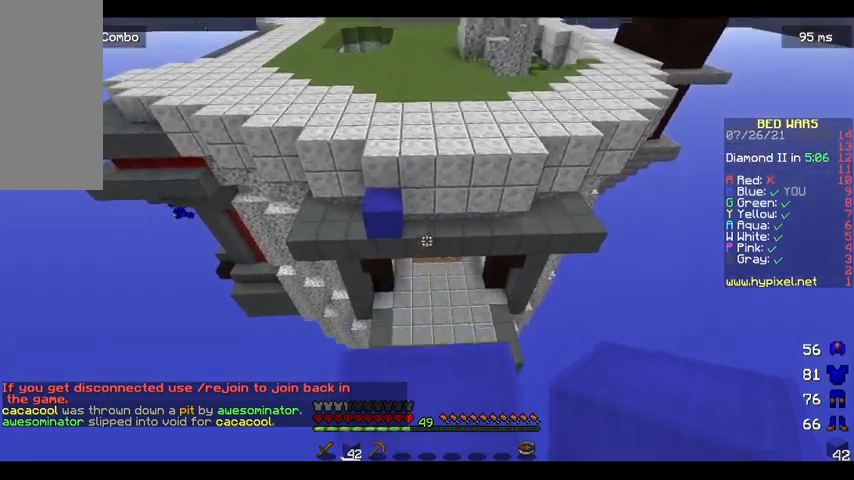
{"keys": ["d", "s"], "mouse": [], "events": [[167, "d", "down"], [233, "w", "up"], [400, "s", "down"]]}
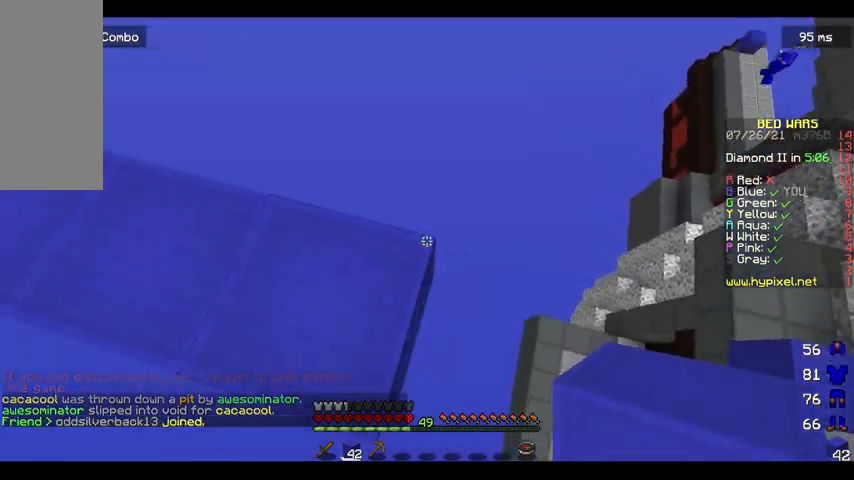
{"keys": ["d", "s"], "mouse": ["right"], "events": [[333, "mouse_right", "down"]]}
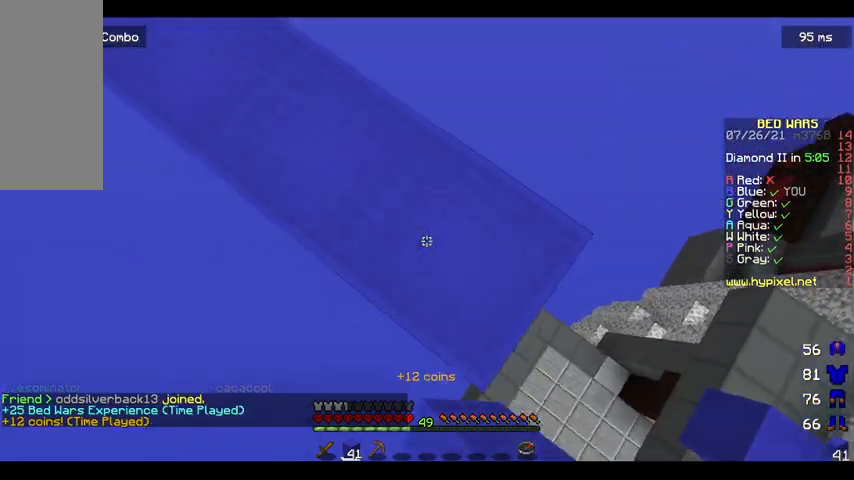
{"keys": ["d", "s"], "mouse": ["right"], "events": []}
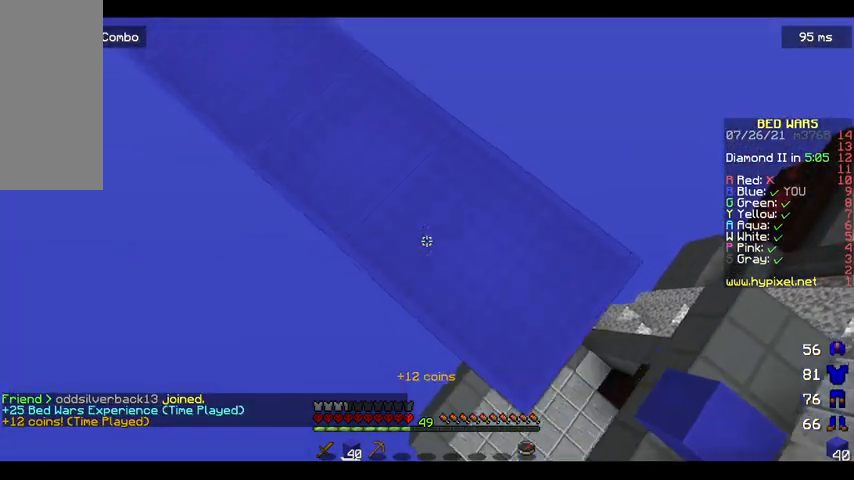
{"keys": ["d", "s"], "mouse": ["right"], "events": []}
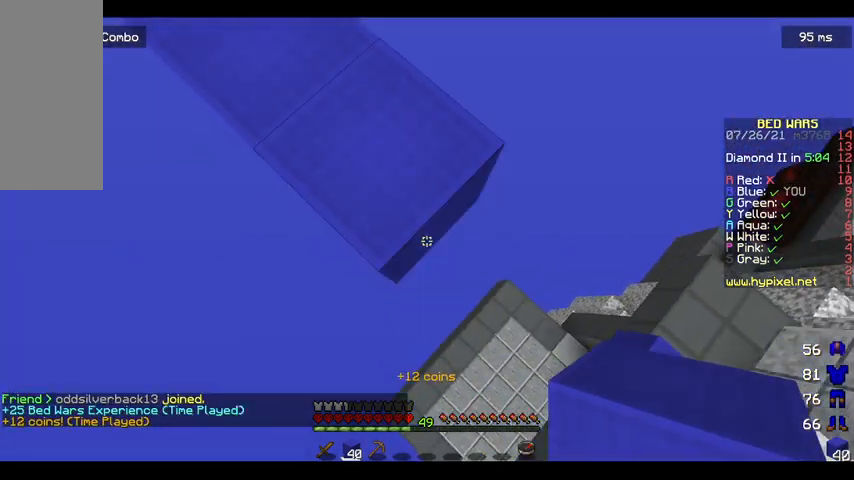
{"keys": [], "mouse": [], "events": [[67, "s", "up"], [167, "d", "up"], [200, "a", "down"], [233, "mouse_right", "up"], [500, "a", "up"]]}
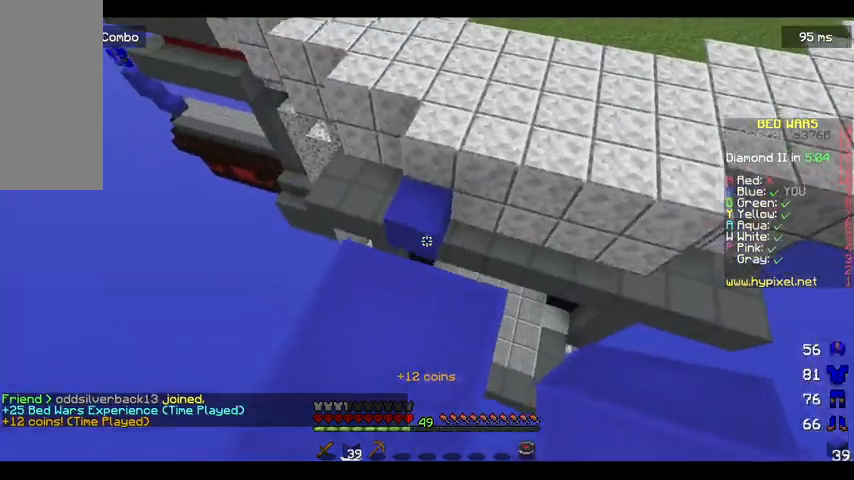
{"keys": ["space", "w"], "mouse": [], "events": [[100, "w", "down"], [167, "w", "up"], [267, "w", "down"], [433, "space", "down"]]}
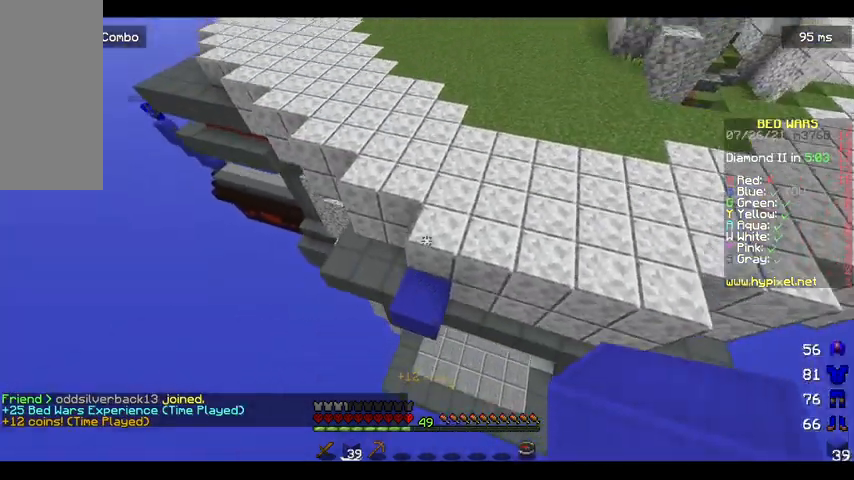
{"keys": ["space", "w"], "mouse": [], "events": []}
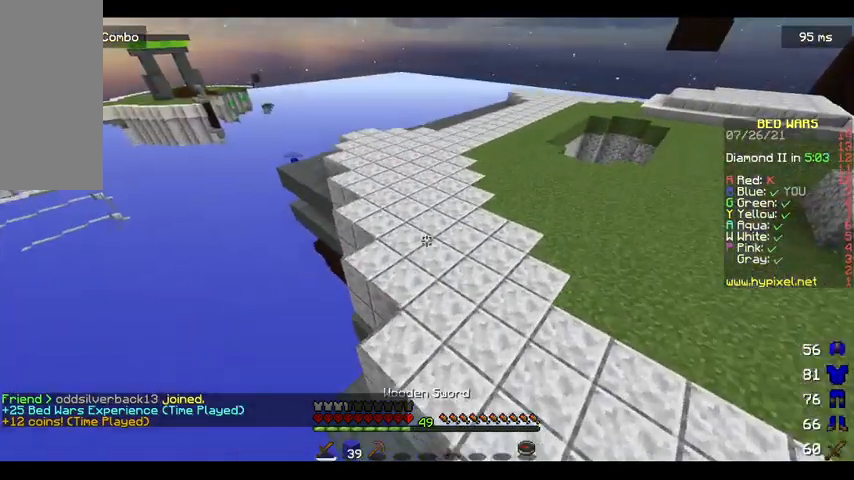
{"keys": ["w"], "mouse": [], "events": [[467, "space", "up"]]}
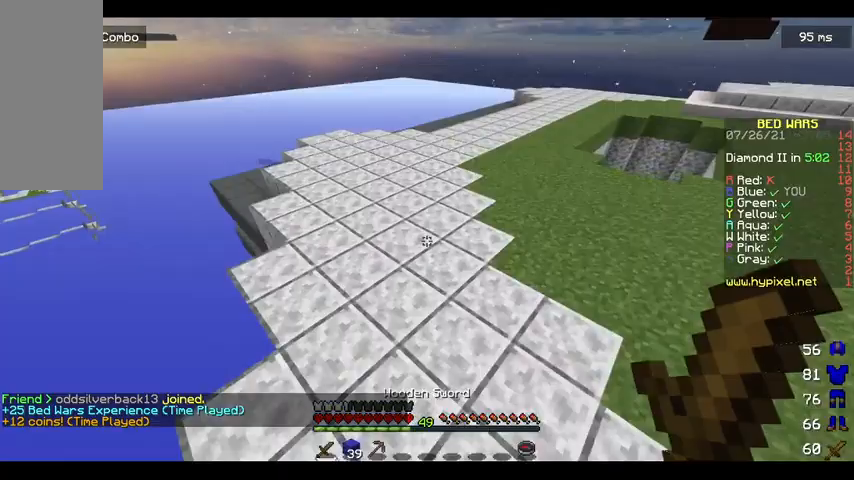
{"keys": ["space", "w"], "mouse": [], "events": [[267, "space", "down"]]}
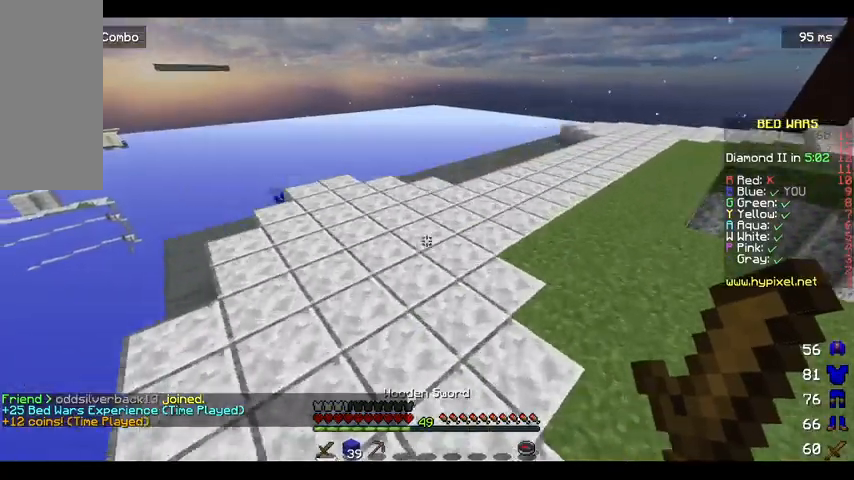
{"keys": ["space", "w"], "mouse": [], "events": []}
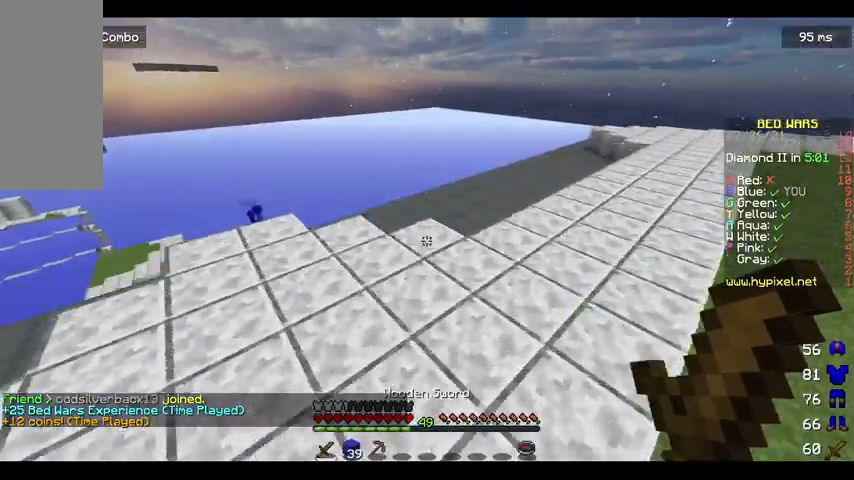
{"keys": ["w"], "mouse": [], "events": [[200, "space", "up"]]}
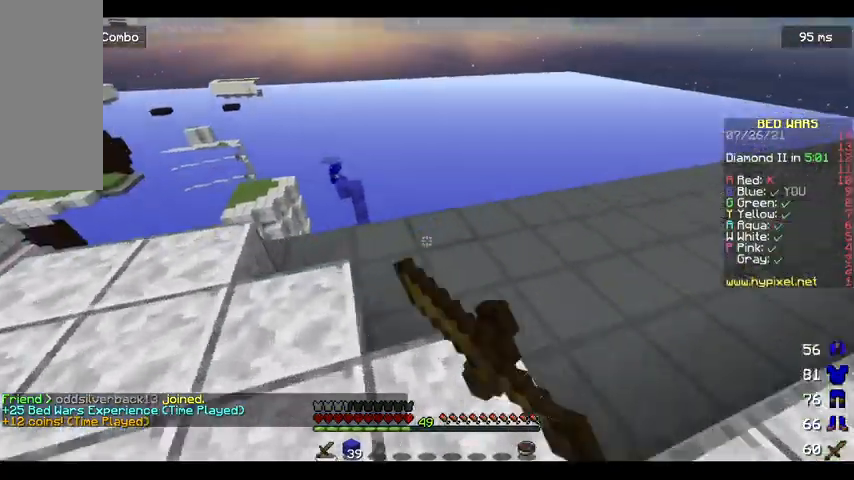
{"keys": ["w"], "mouse": [], "events": [[167, "a", "down"], [400, "a", "up"]]}
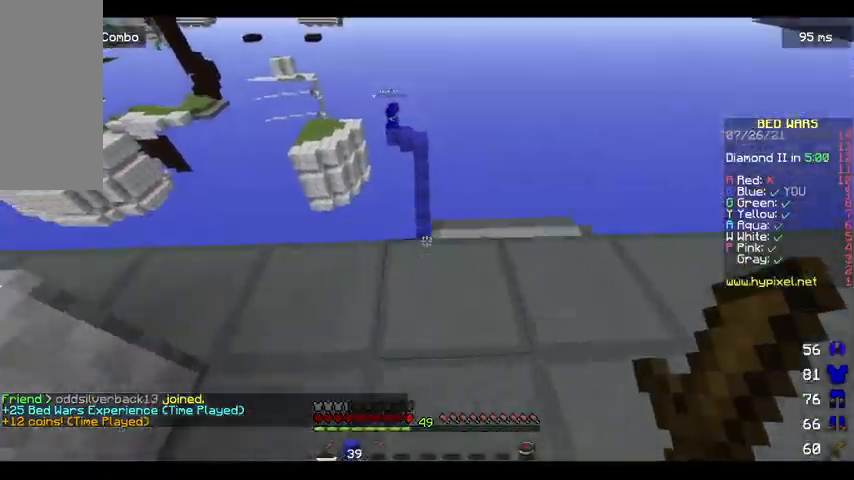
{"keys": ["space", "w"], "mouse": [], "events": [[300, "space", "down"]]}
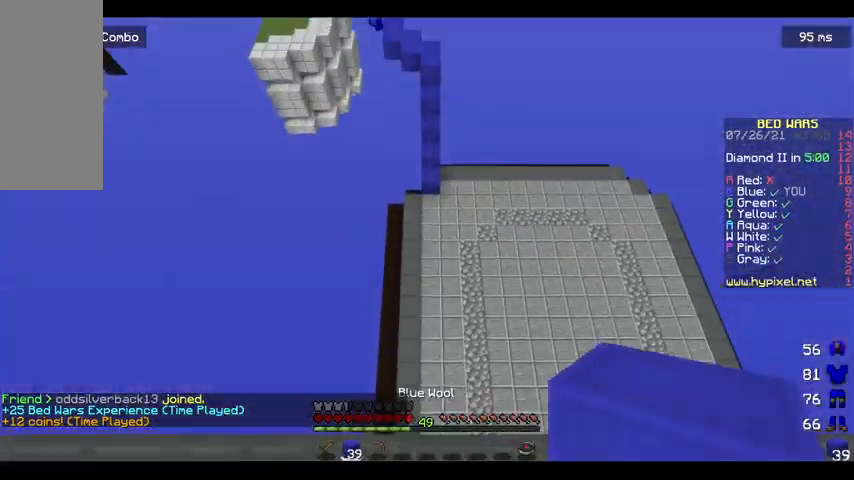
{"keys": ["w"], "mouse": ["right"], "events": [[100, "space", "up"], [500, "mouse_right", "down"]]}
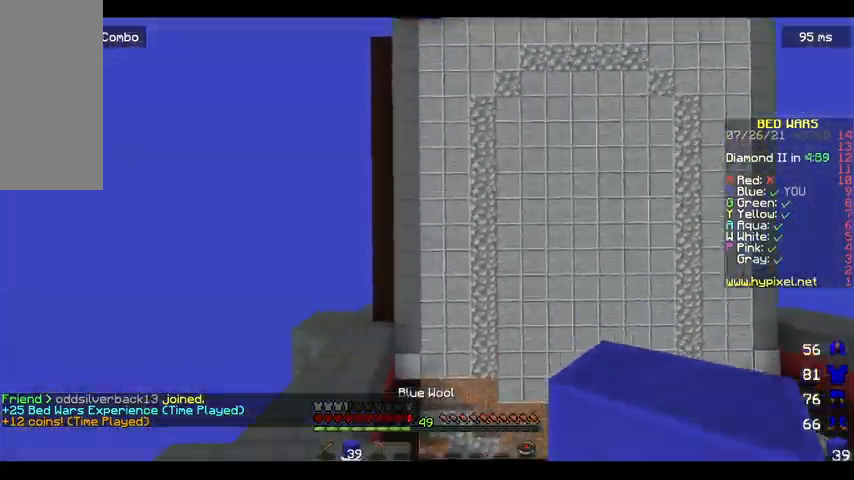
{"keys": [], "mouse": ["right"], "events": [[67, "mouse_right", "up"], [167, "mouse_right", "down"], [267, "mouse_right", "up"], [300, "w", "up"], [333, "mouse_right", "down"]]}
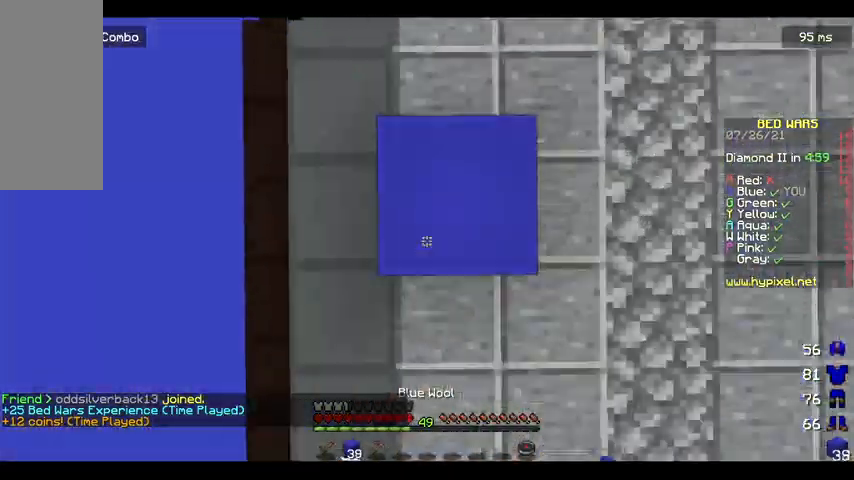
{"keys": ["w"], "mouse": [], "events": [[100, "s", "down"], [267, "mouse_right", "up"], [300, "s", "up"], [367, "w", "down"]]}
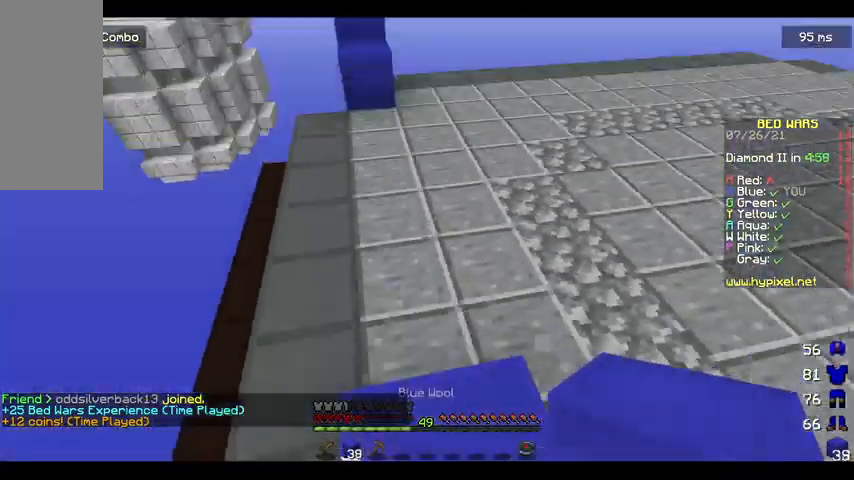
{"keys": ["w"], "mouse": [], "events": [[67, "space", "down"], [367, "space", "up"]]}
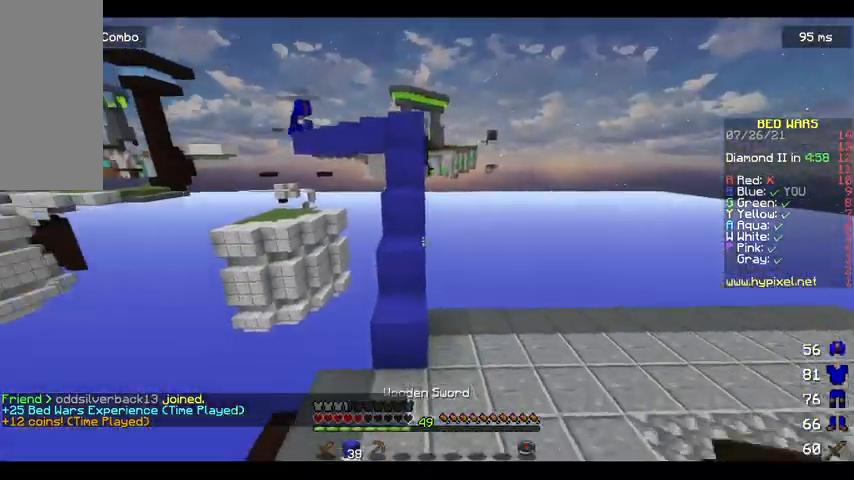
{"keys": ["space", "w"], "mouse": [], "events": [[200, "mouse_right", "down"], [233, "space", "down"], [300, "mouse_right", "up"]]}
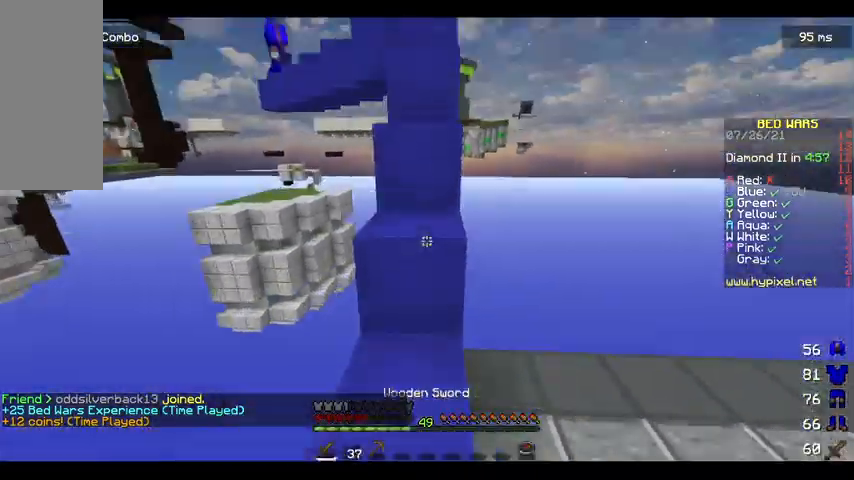
{"keys": ["space", "w"], "mouse": [], "events": []}
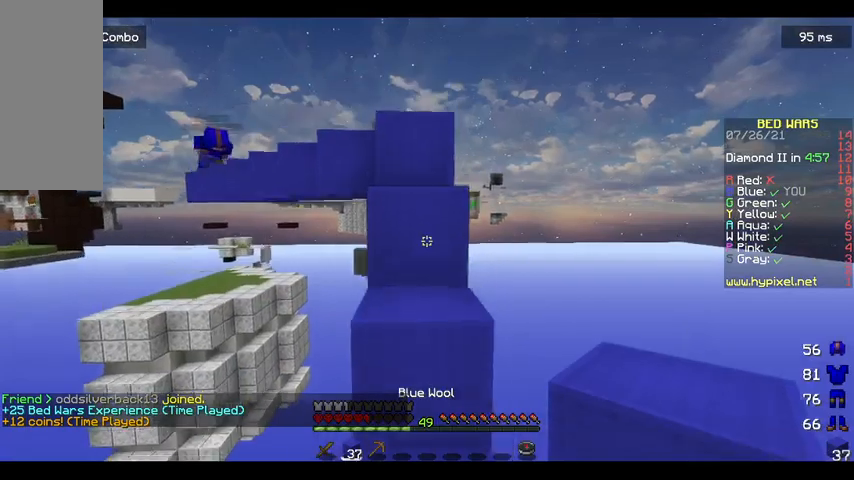
{"keys": ["space", "w"], "mouse": [], "events": []}
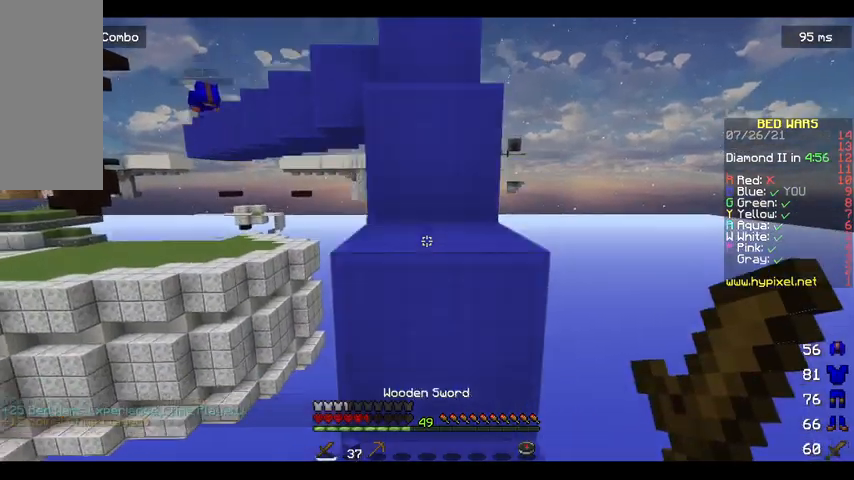
{"keys": ["space", "w"], "mouse": [], "events": []}
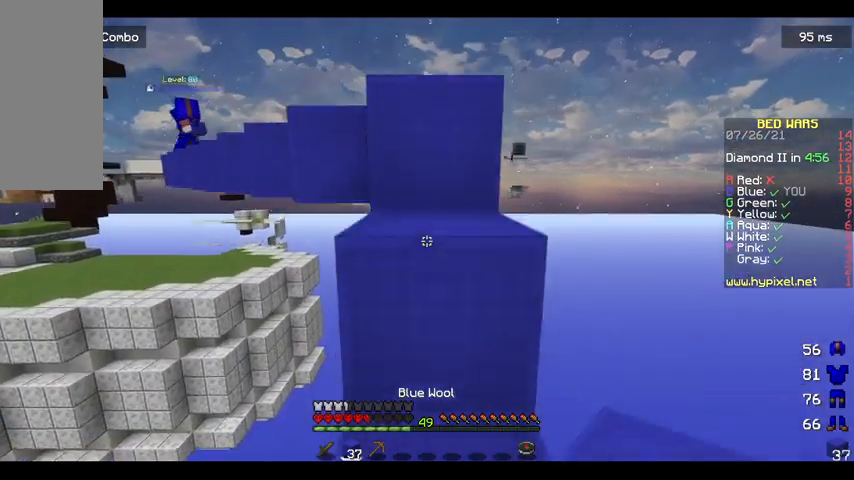
{"keys": ["space", "w"], "mouse": [], "events": []}
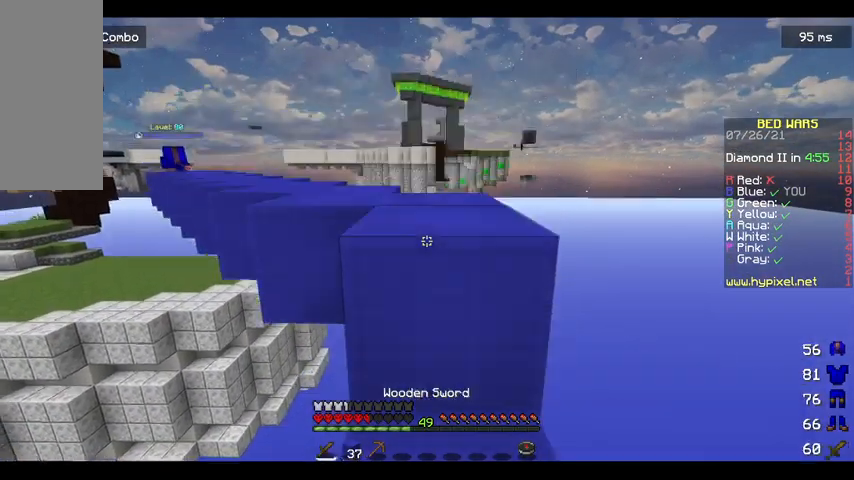
{"keys": ["space", "w"], "mouse": [], "events": []}
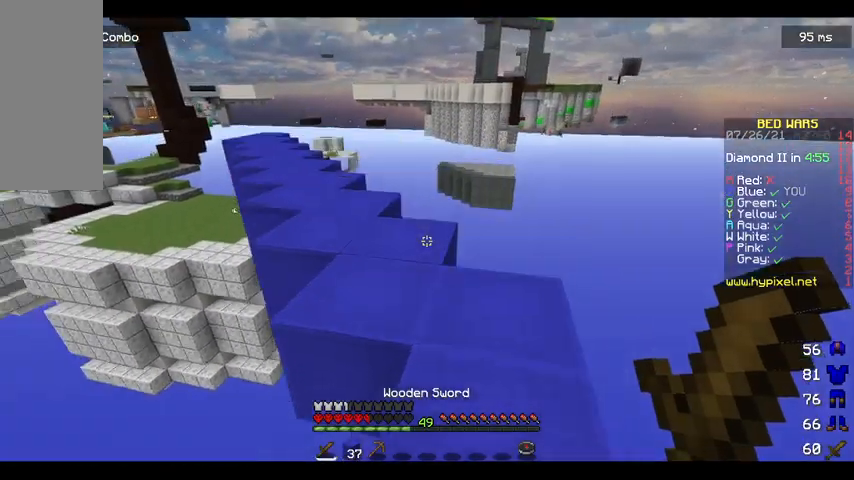
{"keys": [], "mouse": [], "events": [[233, "space", "up"], [300, "w", "up"], [400, "w", "down"], [500, "w", "up"]]}
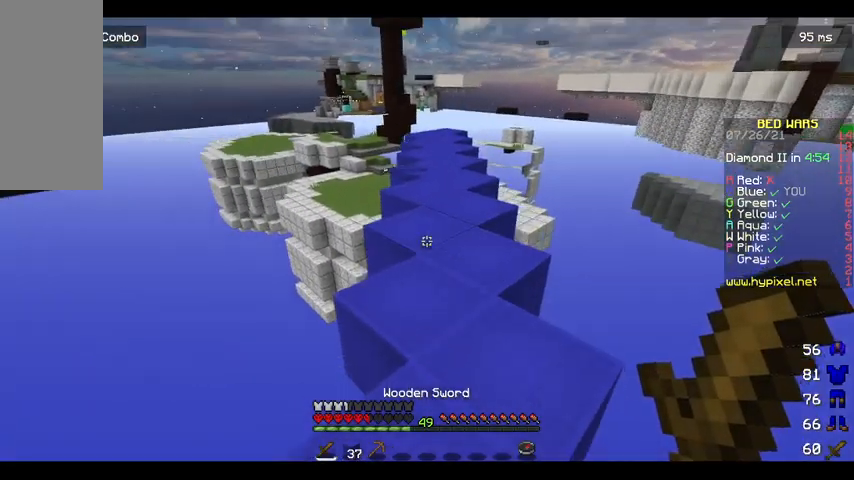
{"keys": ["space", "w"], "mouse": [], "events": [[67, "w", "down"], [200, "space", "down"]]}